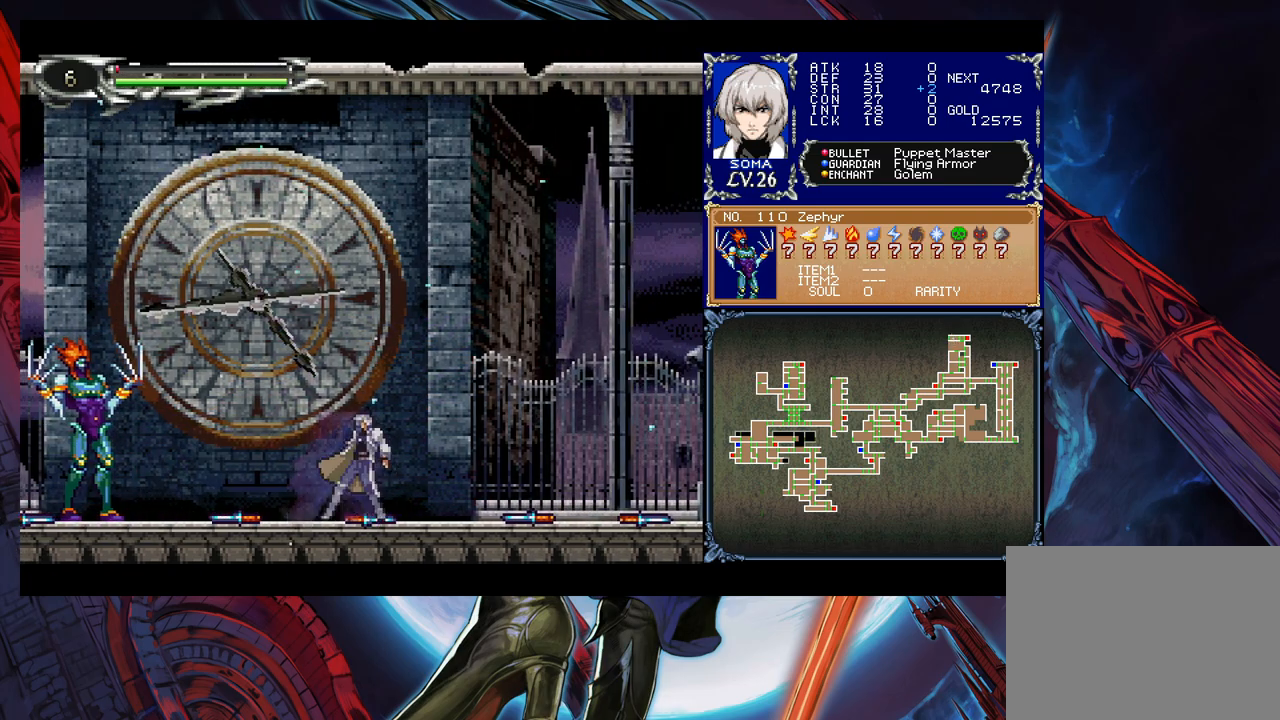
Gameplay with a controller (Xbox layout); each line is a JSON object with the inputs held at the frame after it. "events" lists button and stick changes between this image and that frame as [ms after this image, input, new state], when the widget could be followed in between. Not read: L2 R2 right_stick.
{"buttons": [], "left_stick": "center", "events": []}
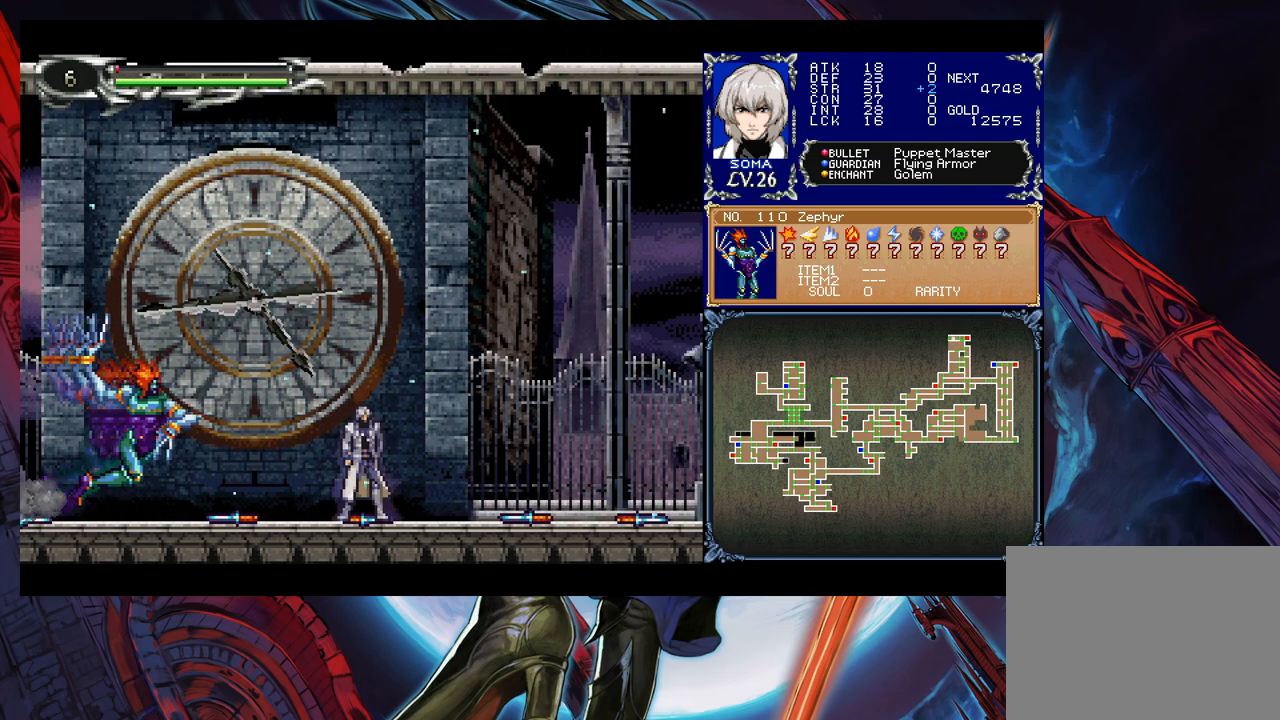
{"buttons": ["B"], "left_stick": "right", "events": [[100, "left_stick", "right"], [200, "B", "down"]]}
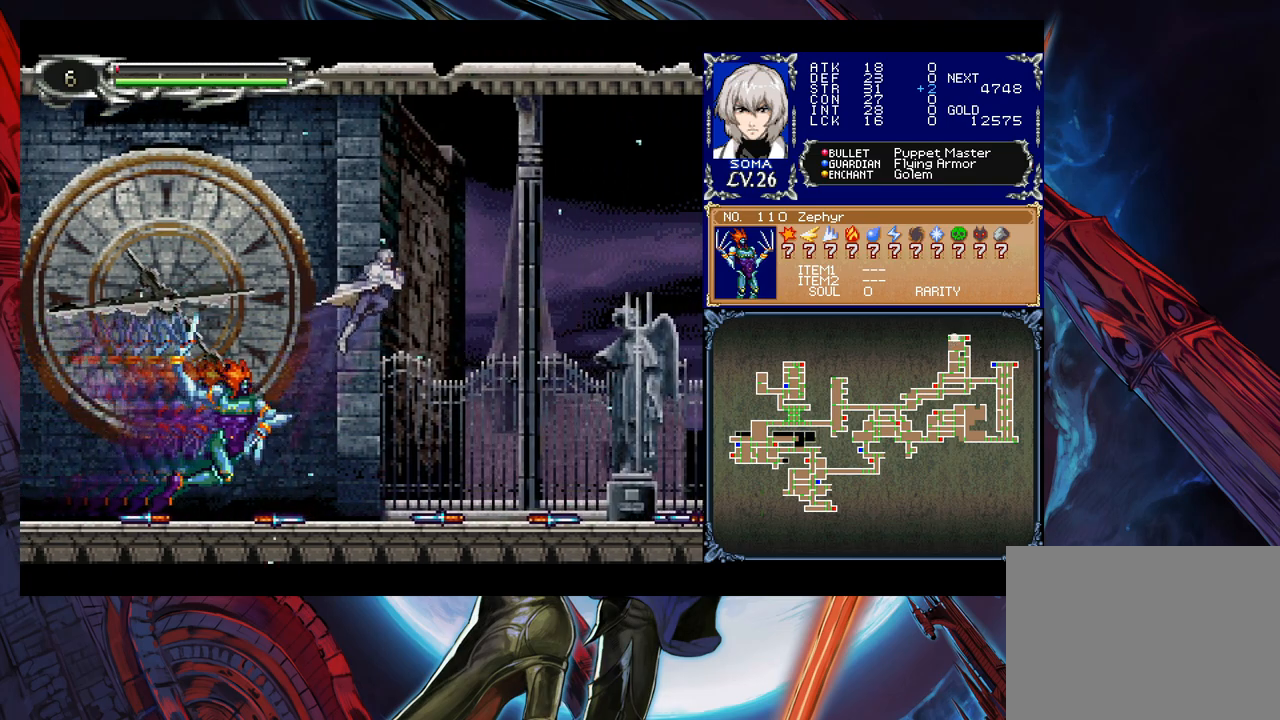
{"buttons": [], "left_stick": "left", "events": [[50, "left_stick", "center"], [100, "B", "up"], [100, "left_stick", "left"], [150, "B", "down"], [250, "B", "up"]]}
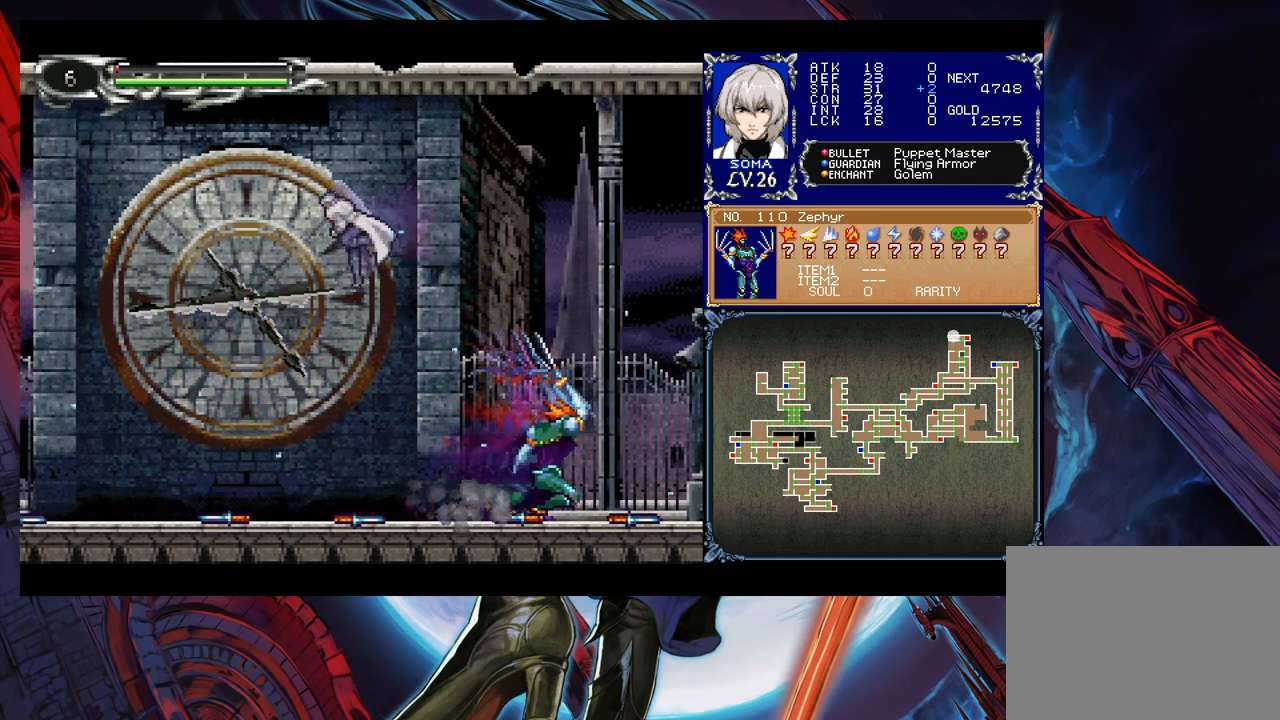
{"buttons": [], "left_stick": "left", "events": [[317, "left_stick", "right"], [400, "left_stick", "center"], [500, "left_stick", "left"]]}
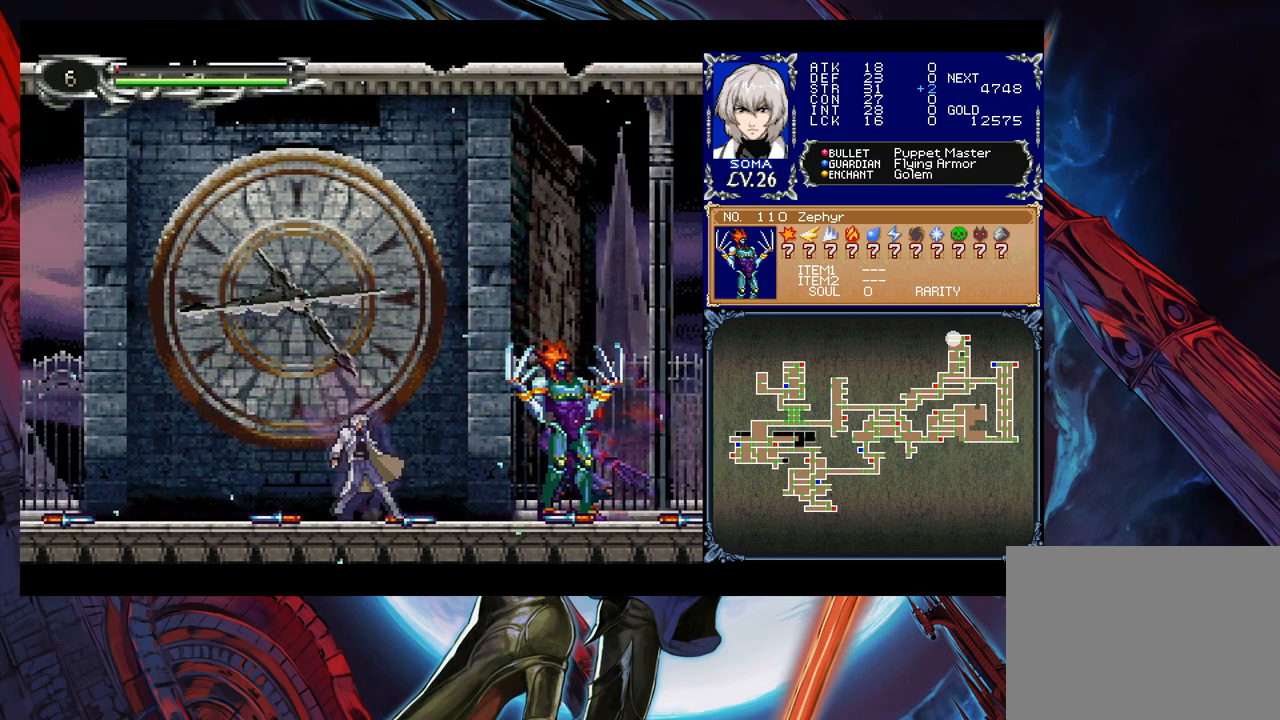
{"buttons": [], "left_stick": "center", "events": [[500, "left_stick", "center"]]}
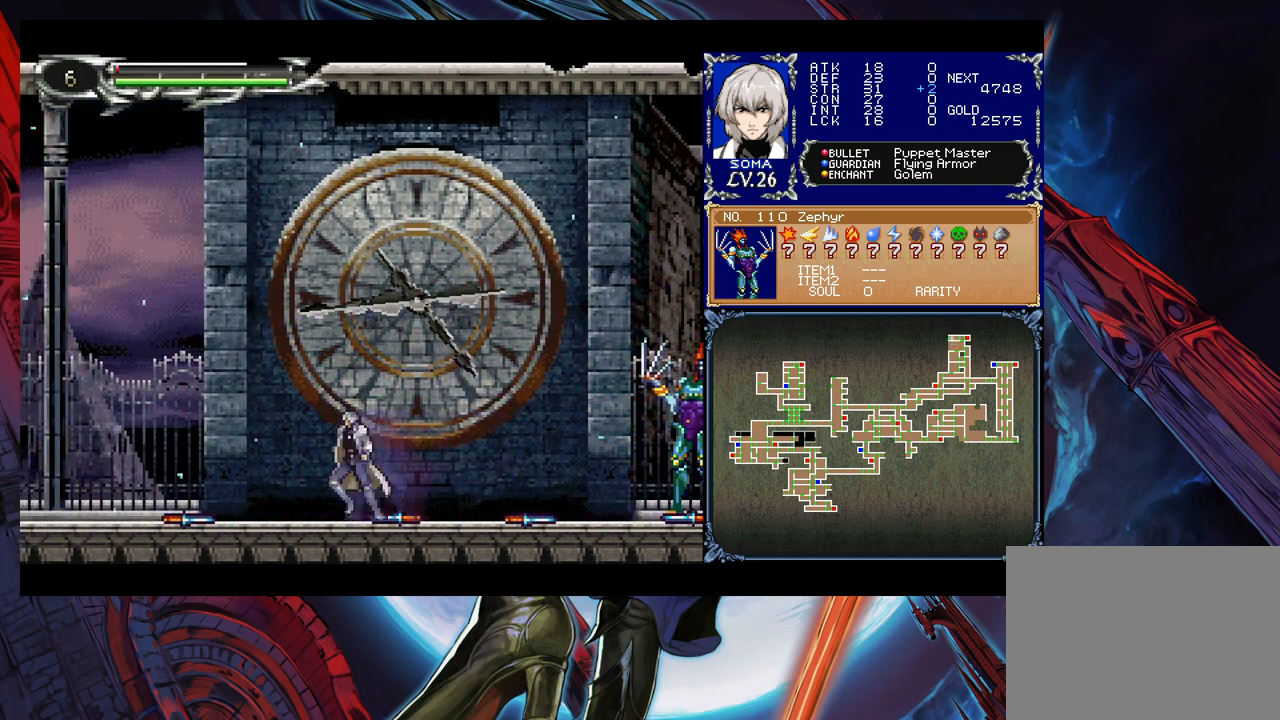
{"buttons": ["B"], "left_stick": "center", "events": [[50, "left_stick", "right"], [200, "left_stick", "center"], [250, "B", "down"]]}
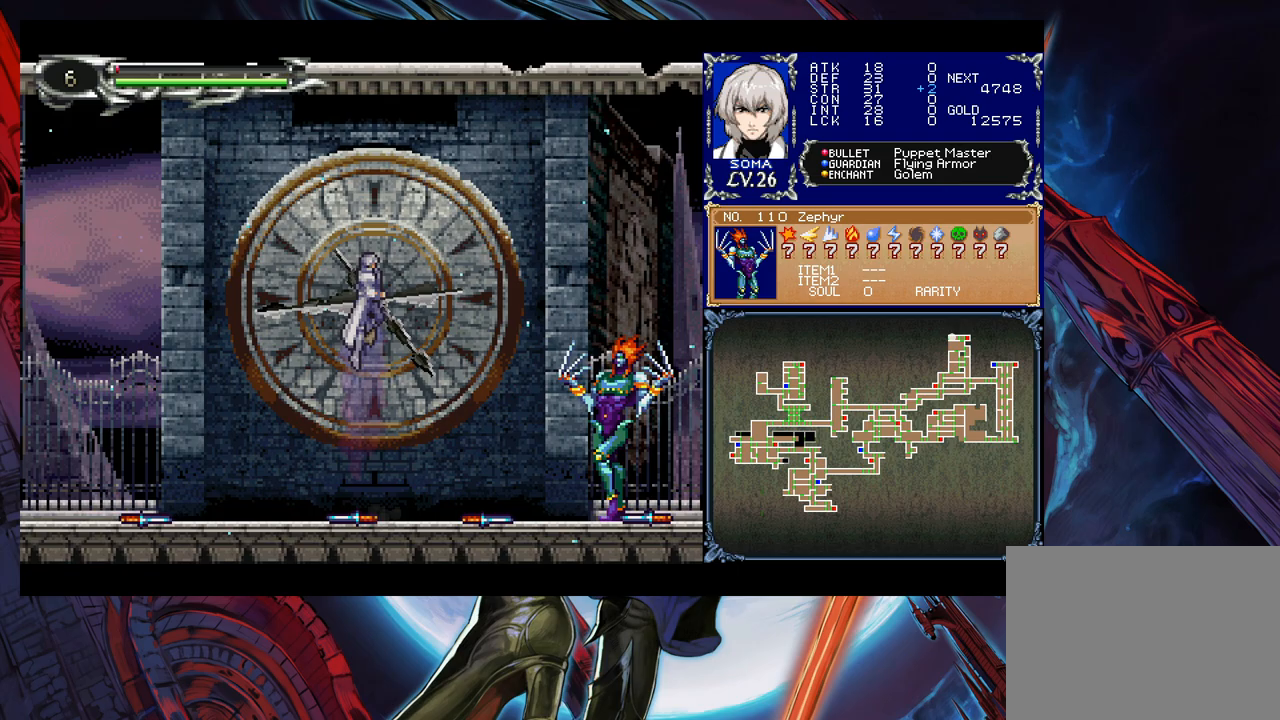
{"buttons": [], "left_stick": "center", "events": [[17, "left_stick", "left"], [50, "B", "up"], [200, "left_stick", "center"], [267, "left_stick", "right"], [400, "left_stick", "center"]]}
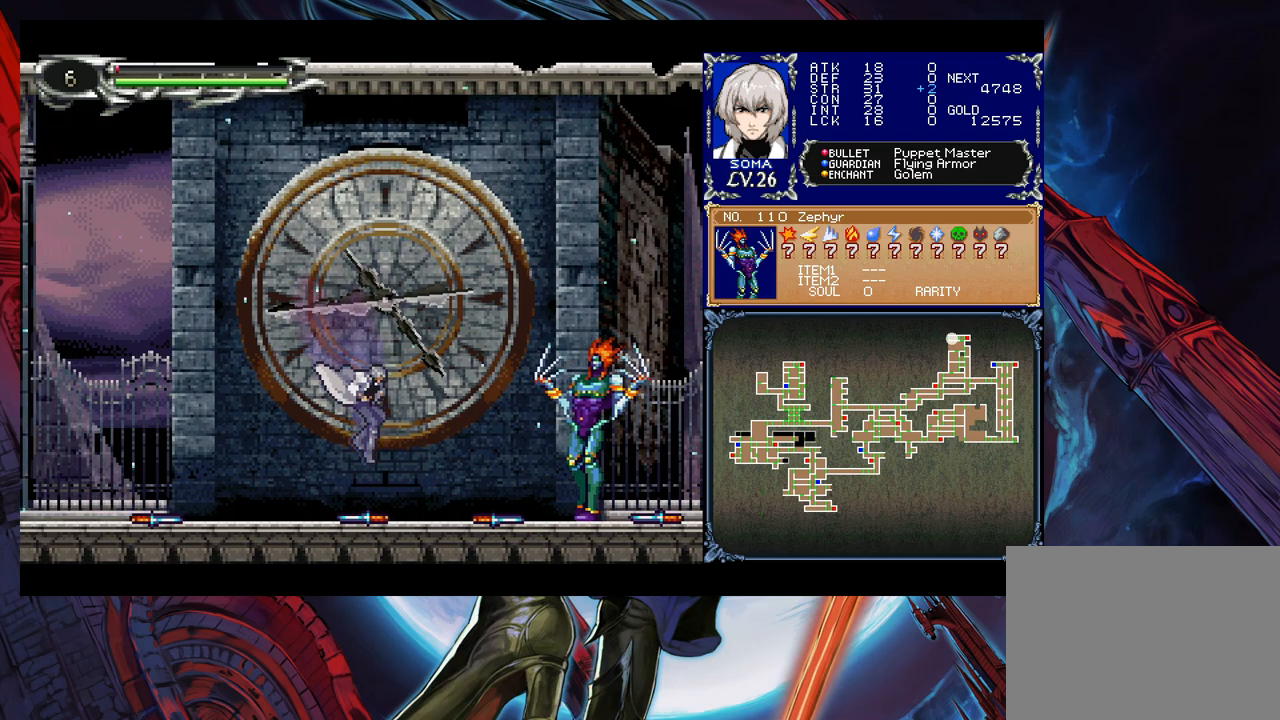
{"buttons": [], "left_stick": "left", "events": [[367, "left_stick", "left"]]}
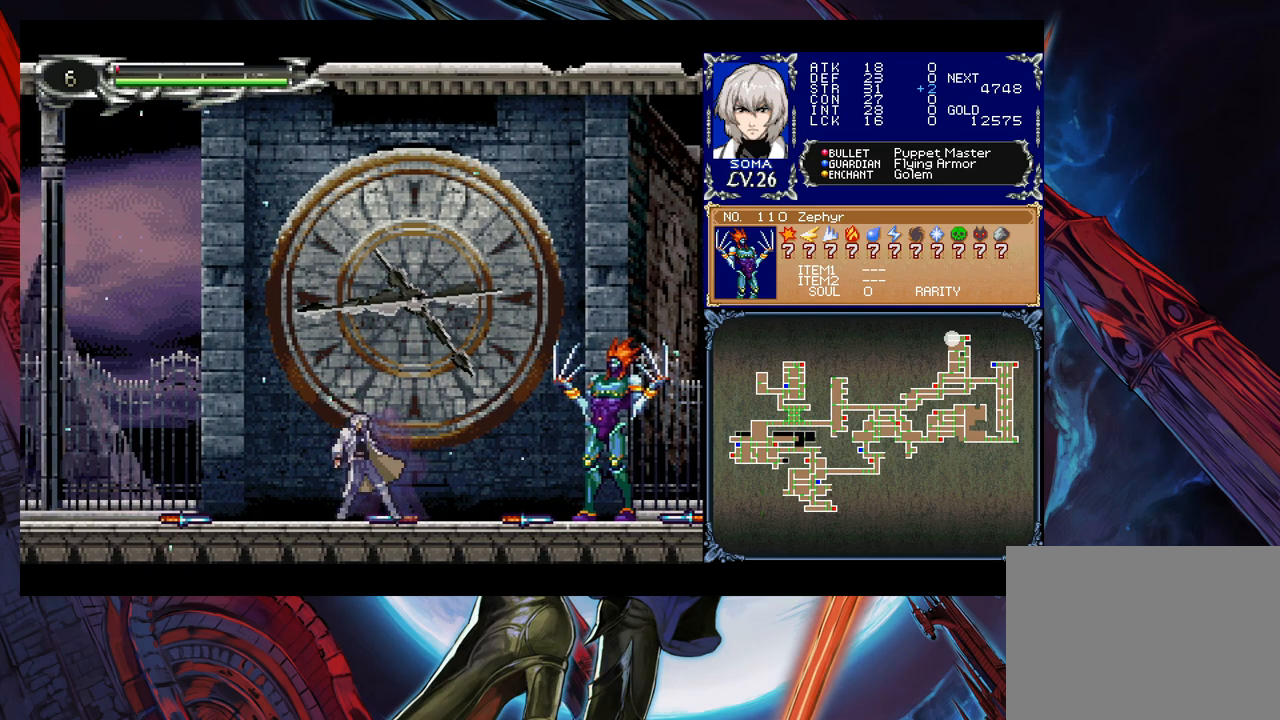
{"buttons": ["B"], "left_stick": "up-right", "events": [[100, "B", "down"], [150, "left_stick", "center"], [200, "left_stick", "right"], [317, "B", "up"], [400, "B", "down"], [400, "left_stick", "up-right"]]}
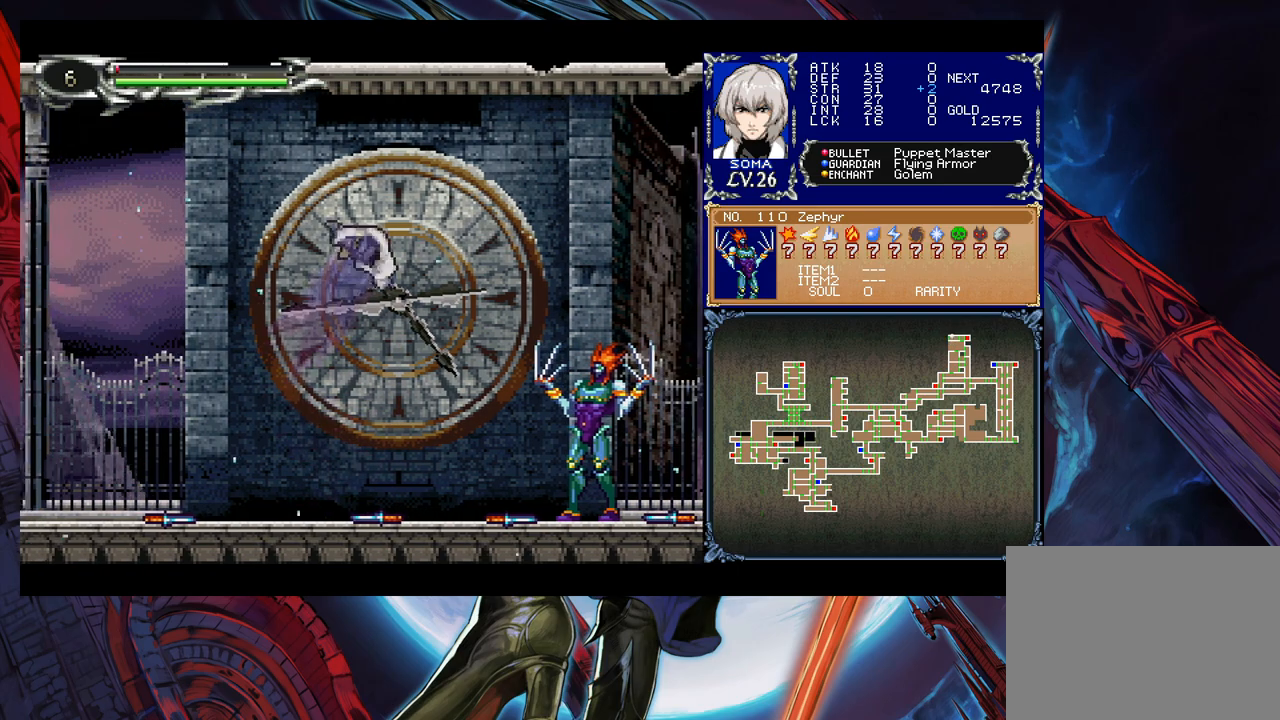
{"buttons": [], "left_stick": "left", "events": [[167, "A", "down"], [250, "A", "up"], [250, "B", "up"], [250, "left_stick", "center"], [350, "left_stick", "left"]]}
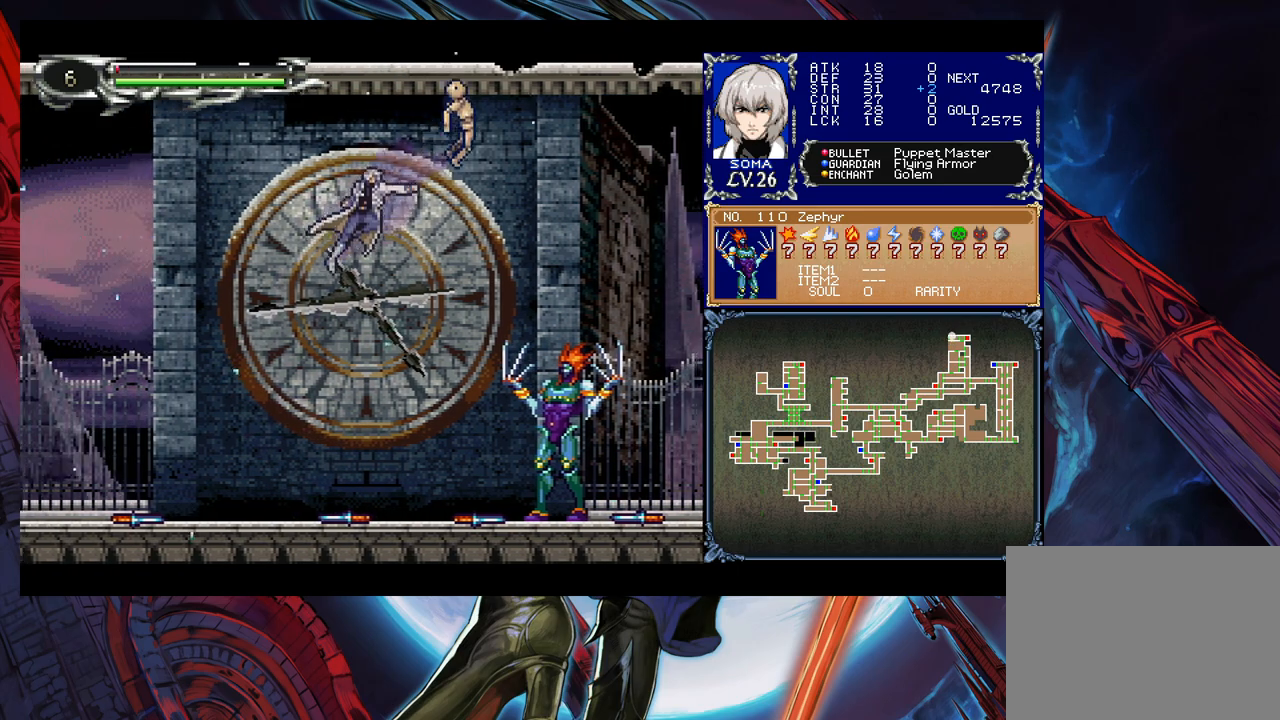
{"buttons": ["A"], "left_stick": "center", "events": [[300, "left_stick", "right"], [350, "A", "down"], [367, "left_stick", "center"], [400, "A", "up"], [450, "A", "down"]]}
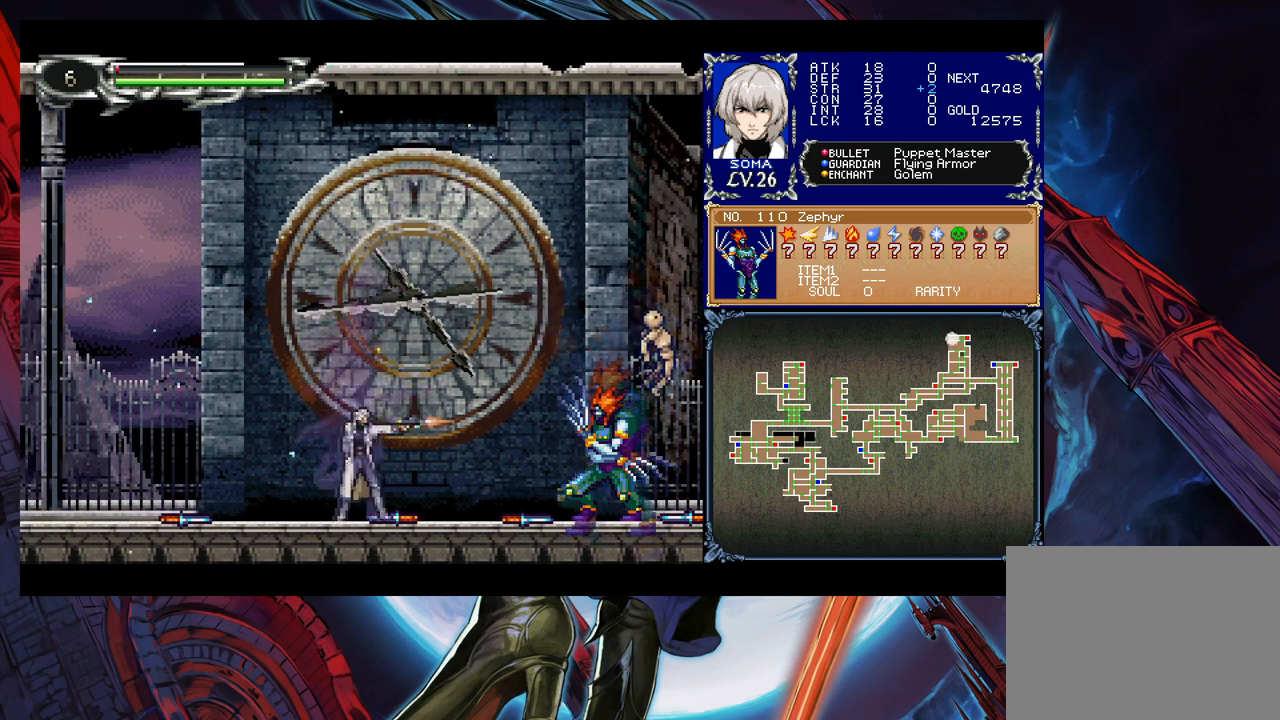
{"buttons": [], "left_stick": "center", "events": [[17, "A", "up"]]}
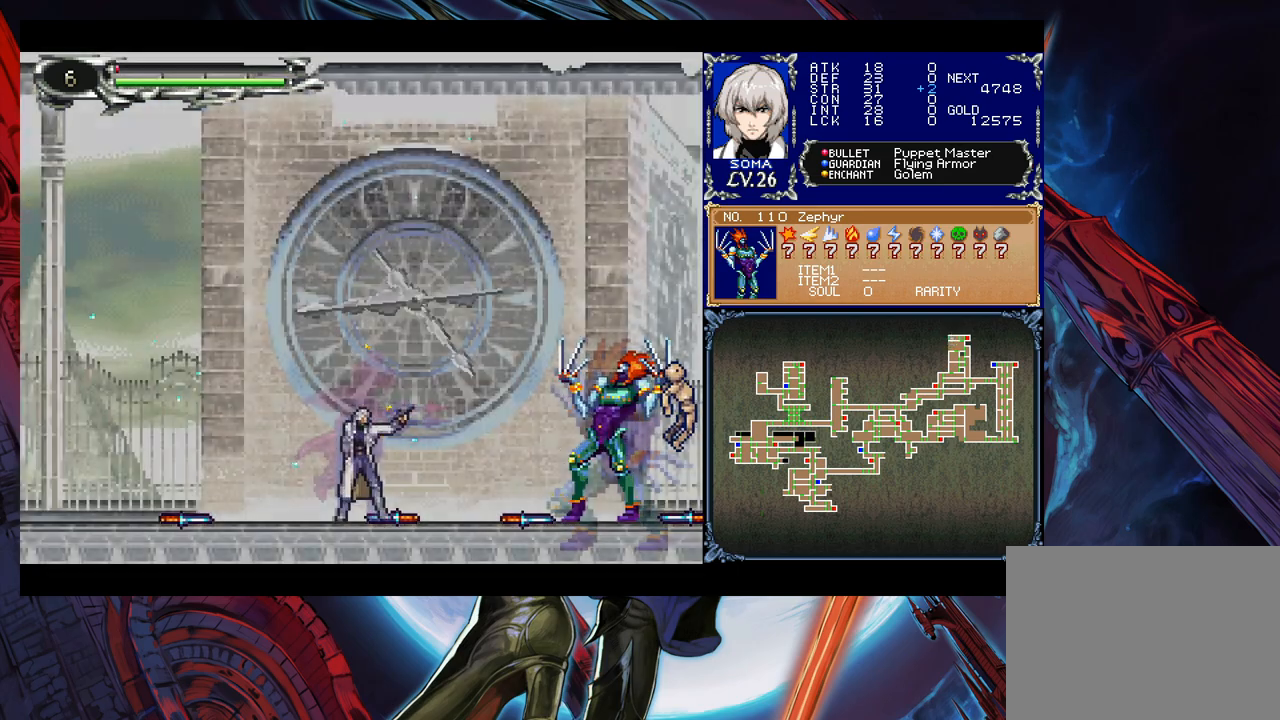
{"buttons": [], "left_stick": "center", "events": []}
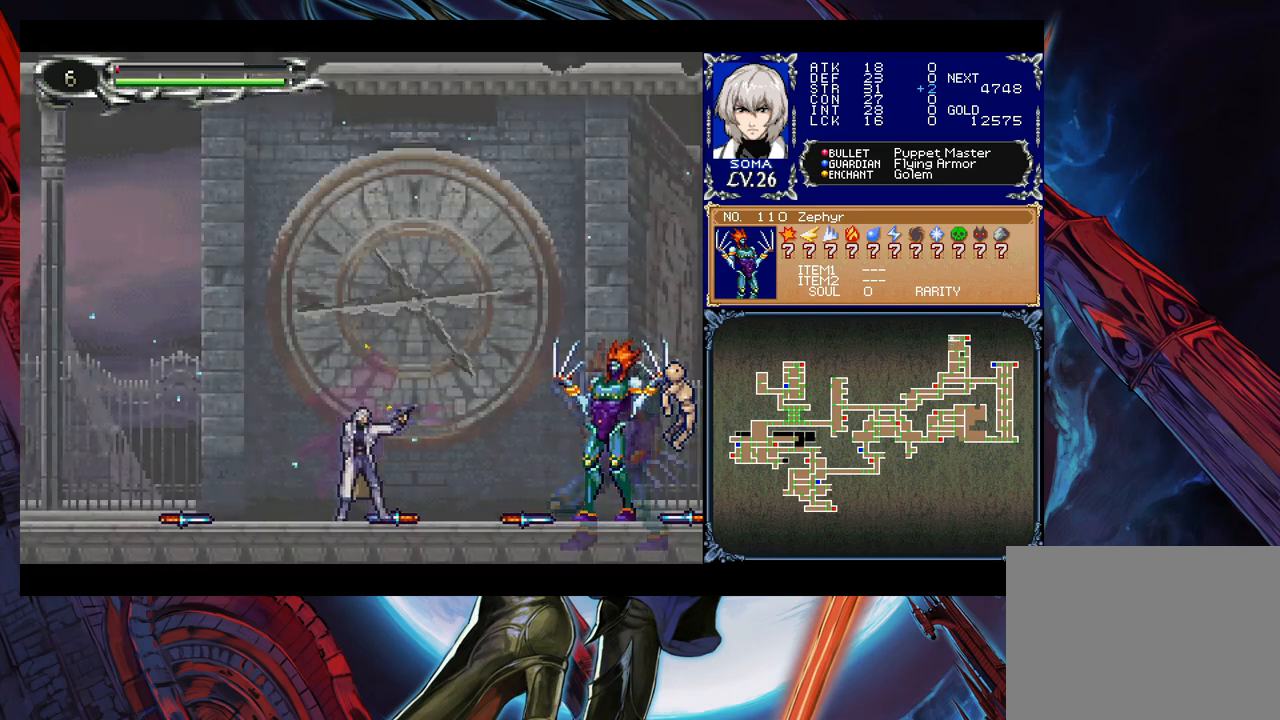
{"buttons": [], "left_stick": "center", "events": []}
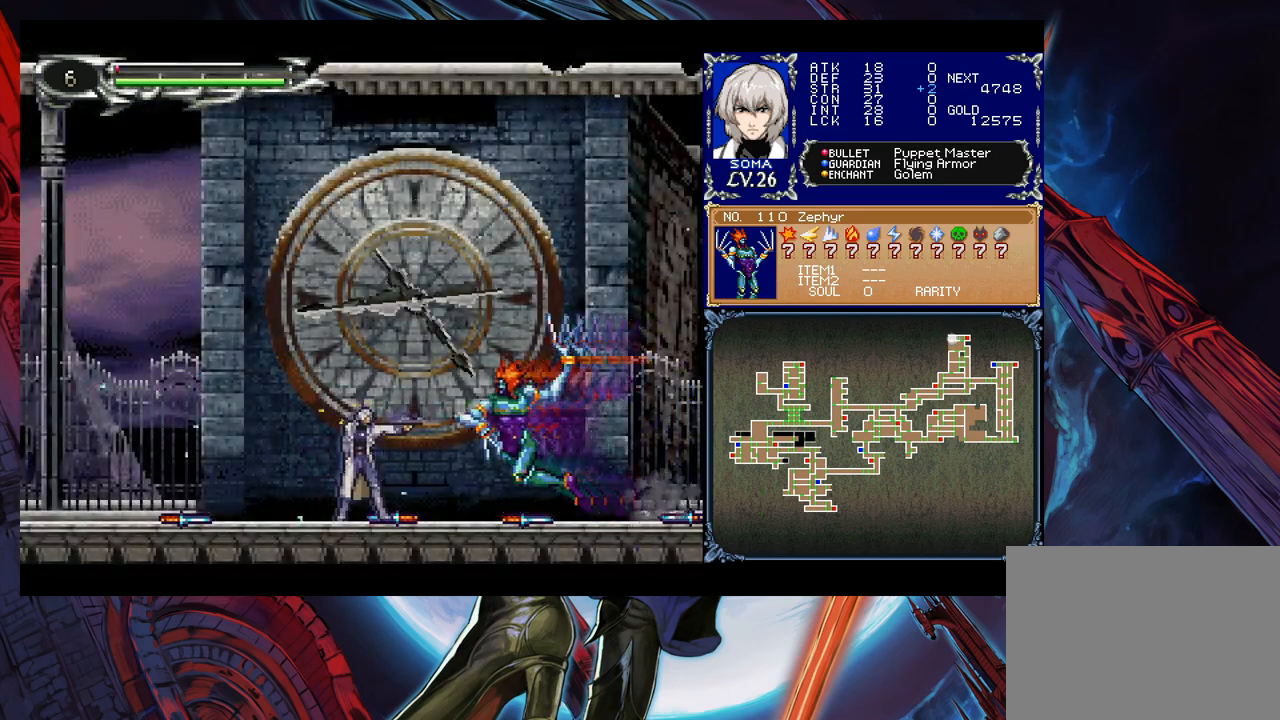
{"buttons": [], "left_stick": "center", "events": [[100, "left_stick", "right"], [200, "B", "down"], [250, "left_stick", "left"], [300, "B", "up"], [400, "left_stick", "center"]]}
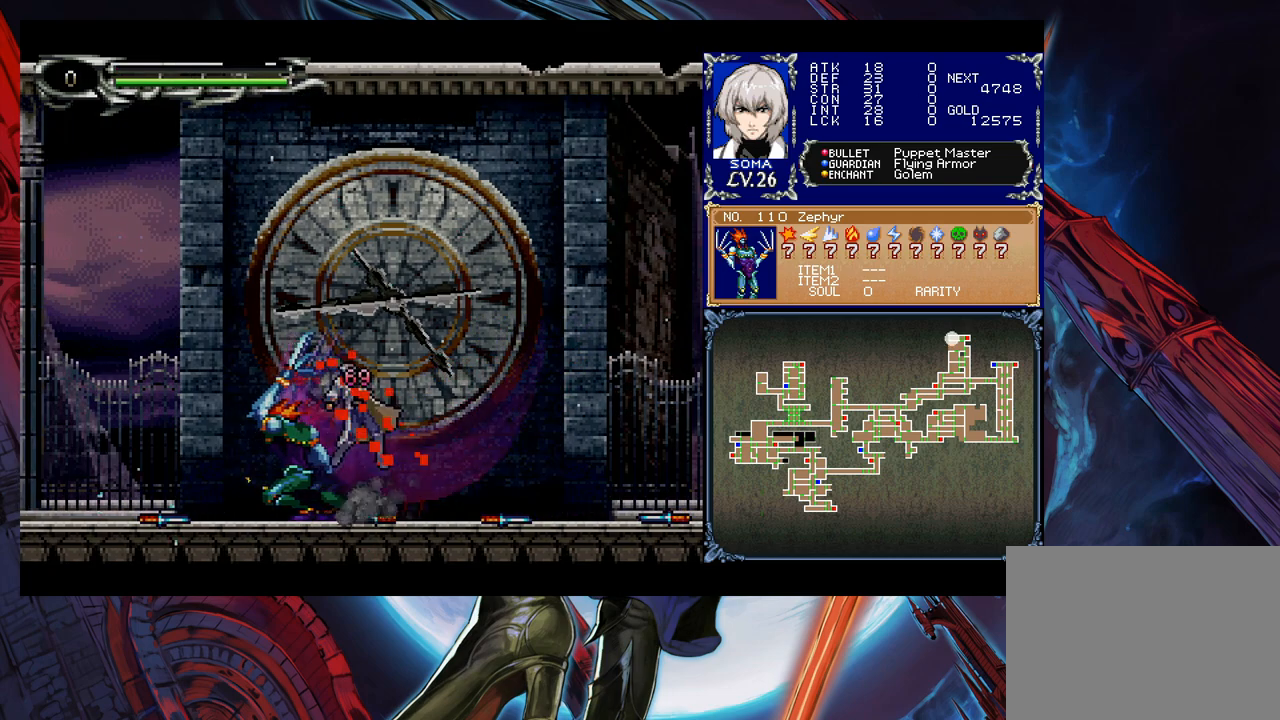
{"buttons": [], "left_stick": "center", "events": []}
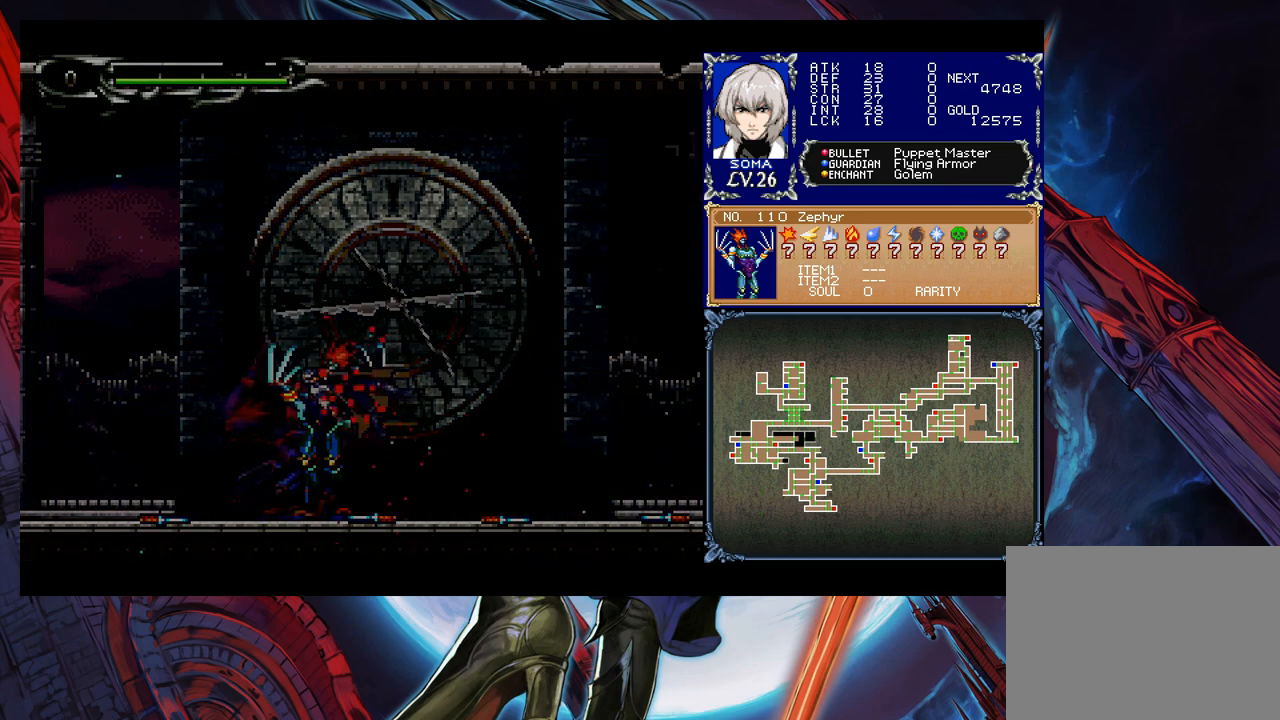
{"buttons": [], "left_stick": "center", "events": []}
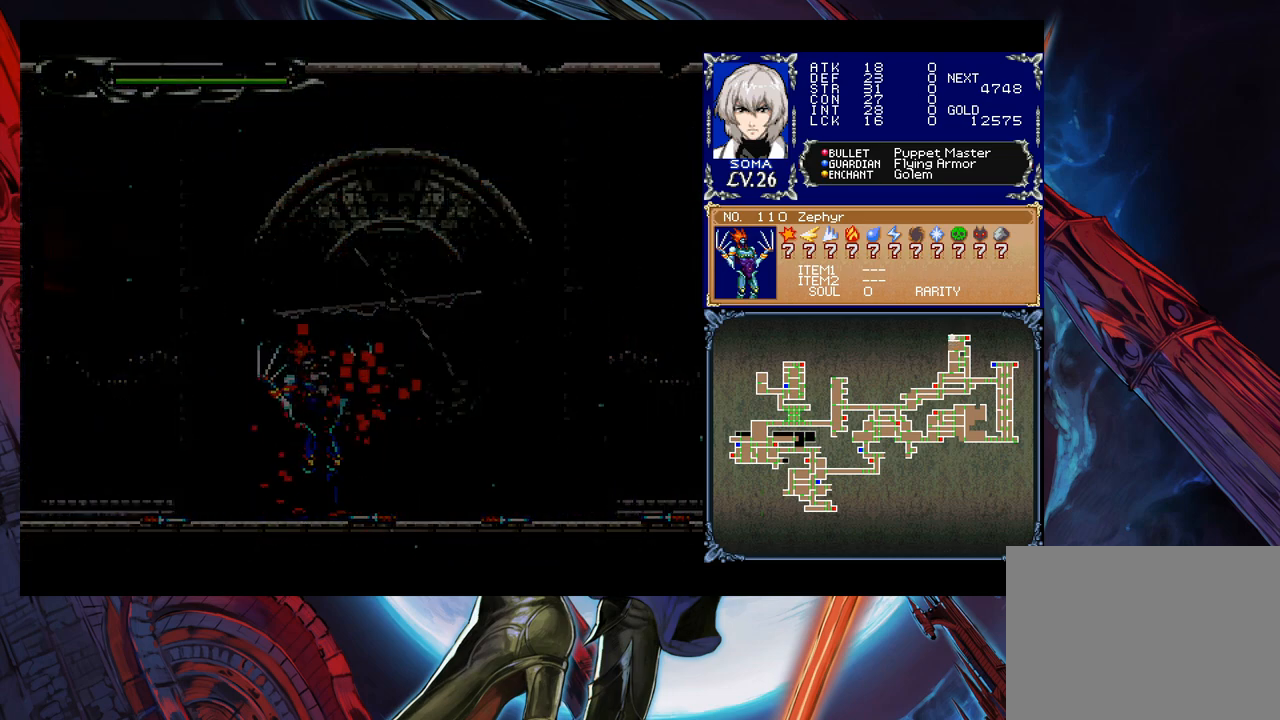
{"buttons": [], "left_stick": "center", "events": []}
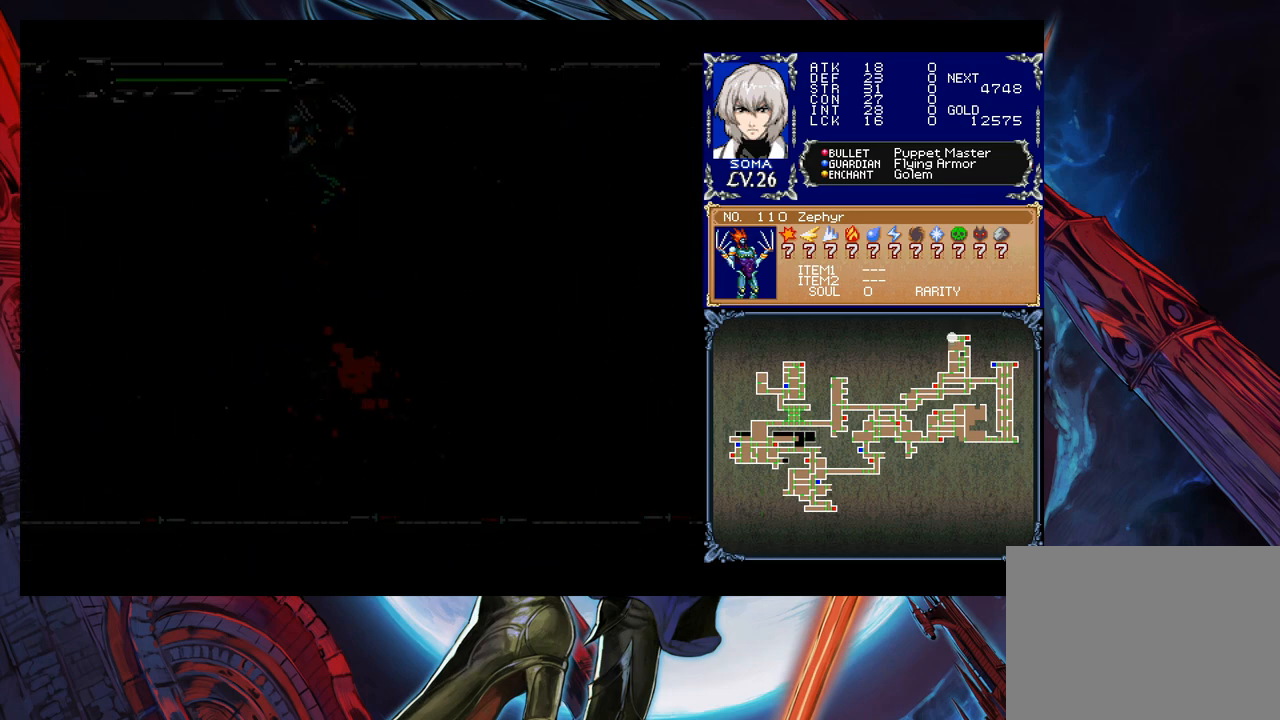
{"buttons": [], "left_stick": "center", "events": []}
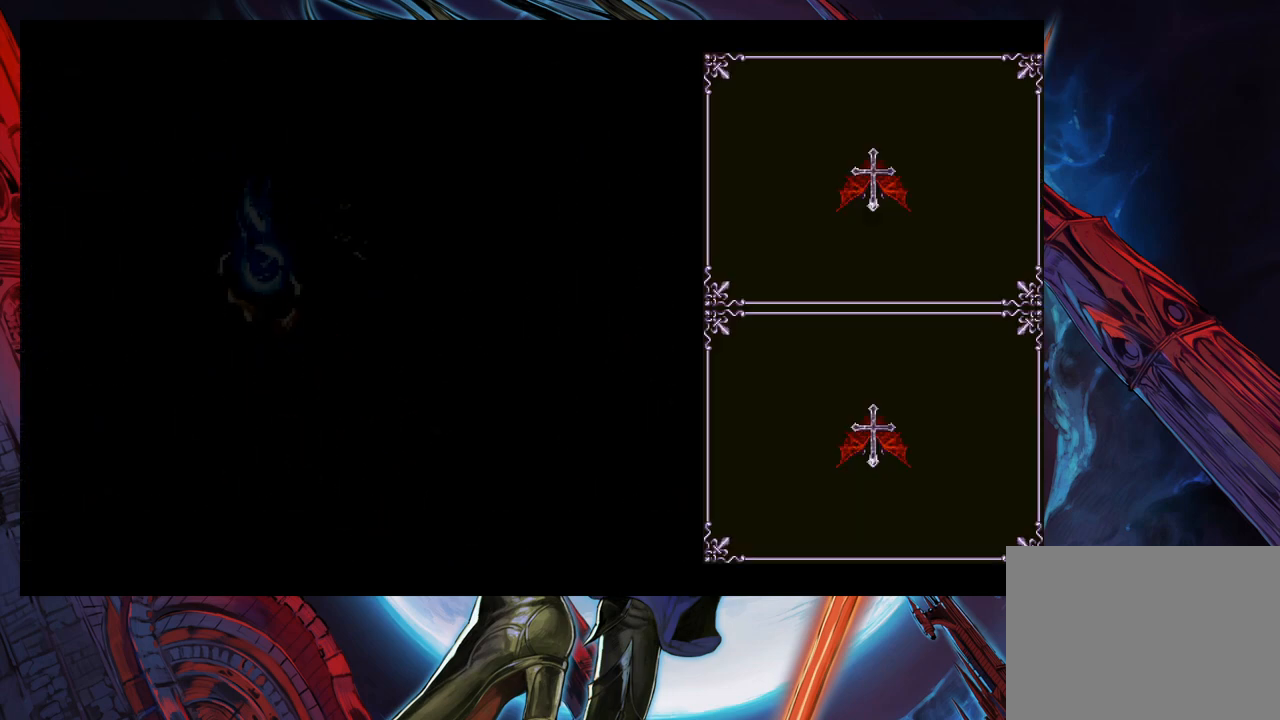
{"buttons": ["A"], "left_stick": "center", "events": [[300, "A", "down"], [367, "A", "up"], [450, "A", "down"]]}
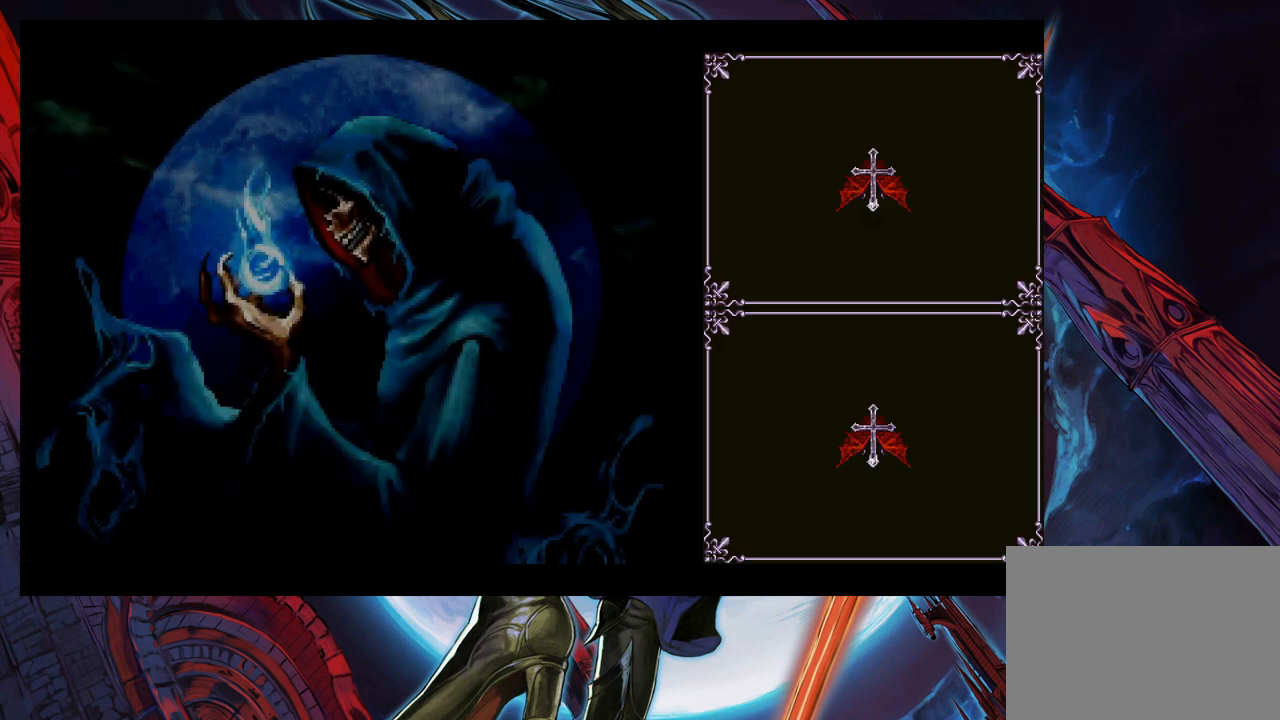
{"buttons": [], "left_stick": "center", "events": [[50, "A", "up"], [100, "A", "down"], [167, "A", "up"], [217, "A", "down"], [317, "A", "up"], [367, "A", "down"], [467, "A", "up"]]}
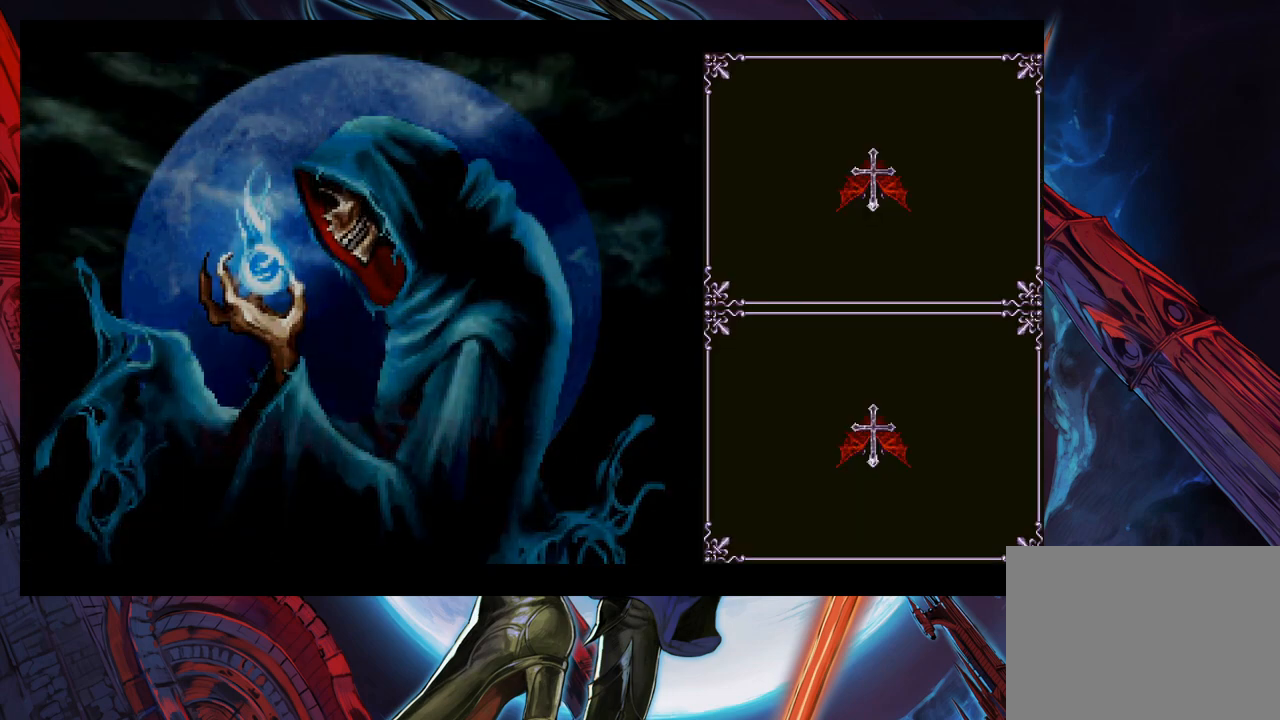
{"buttons": ["A"], "left_stick": "center", "events": [[50, "A", "down"], [150, "A", "up"], [350, "A", "down"], [417, "A", "up"], [467, "A", "down"]]}
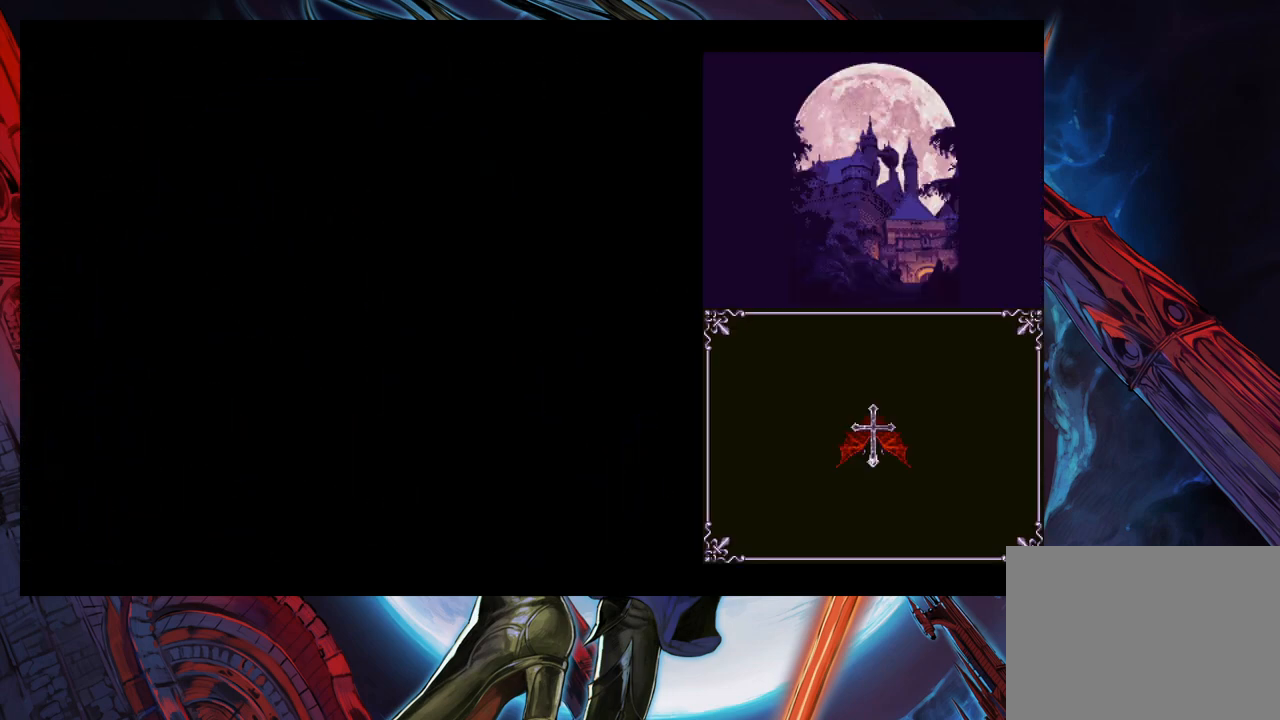
{"buttons": ["A"], "left_stick": "center", "events": [[67, "A", "up"], [117, "A", "down"], [217, "A", "up"], [300, "A", "down"], [367, "A", "up"], [450, "A", "down"]]}
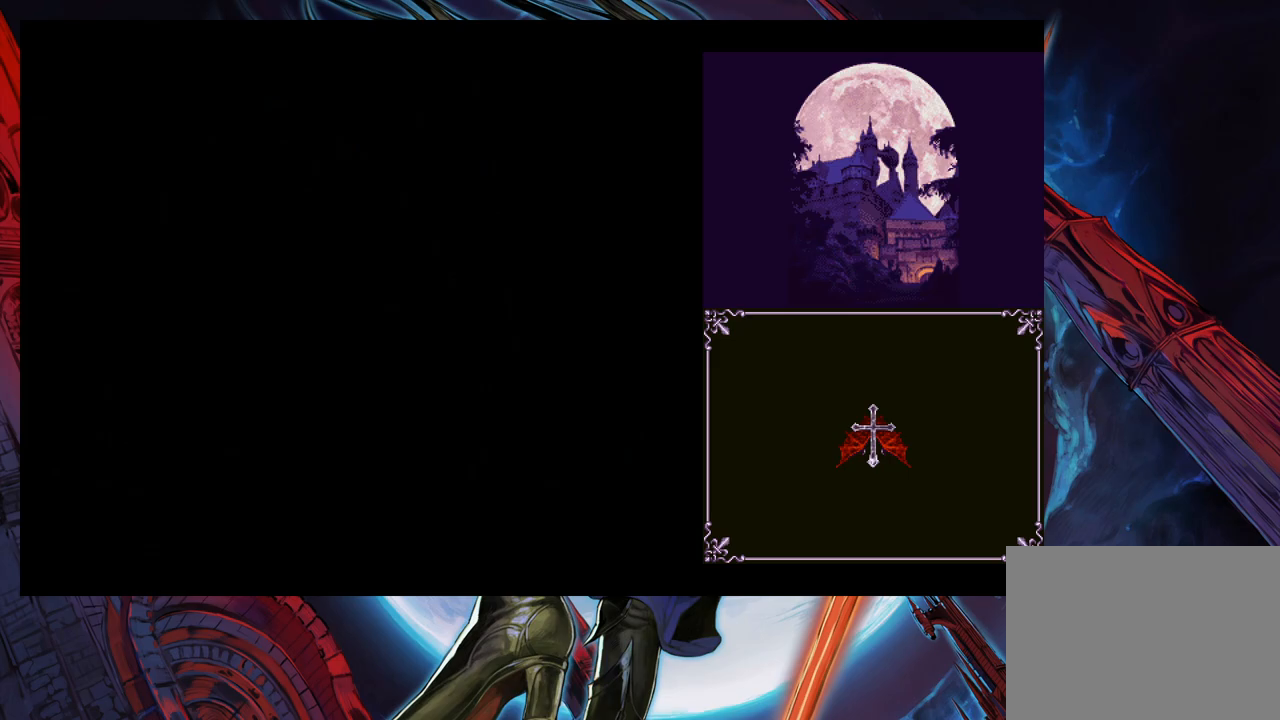
{"buttons": [], "left_stick": "center", "events": [[17, "A", "up"], [100, "A", "down"], [167, "A", "up"], [250, "A", "down"], [300, "A", "up"], [400, "A", "down"], [450, "A", "up"]]}
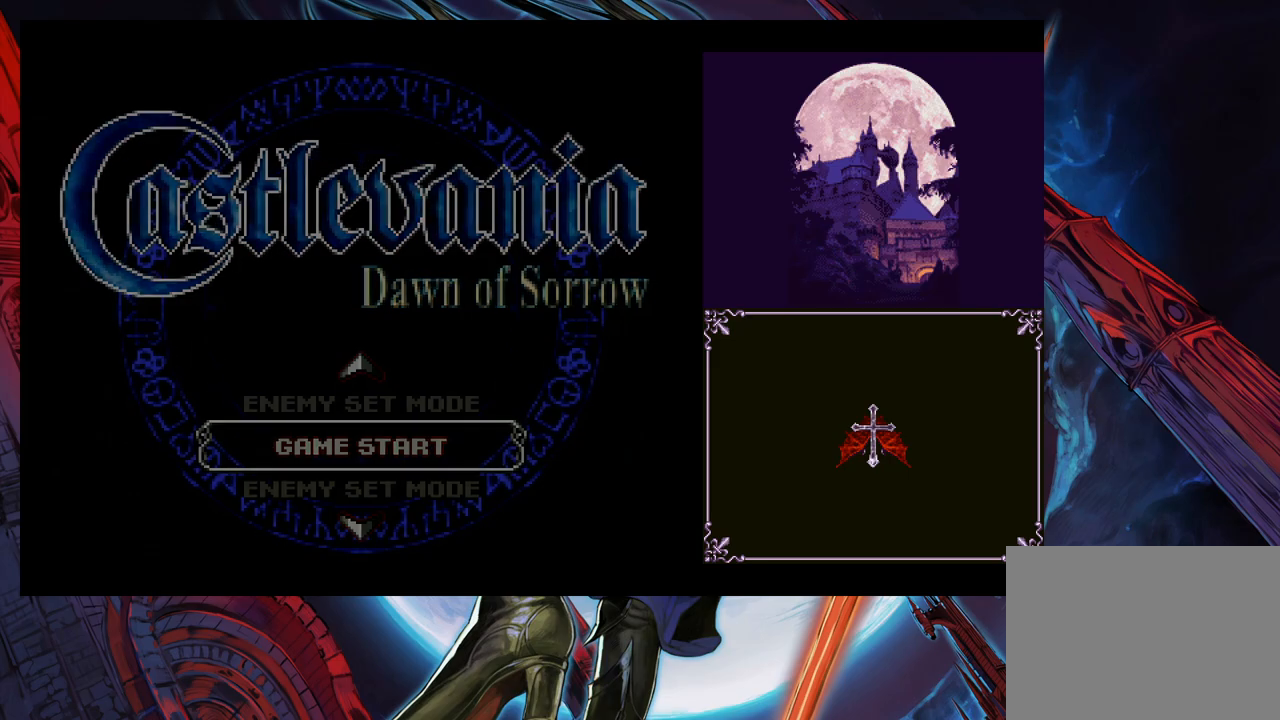
{"buttons": ["A"], "left_stick": "center", "events": [[50, "A", "down"], [100, "A", "up"], [317, "A", "down"], [400, "A", "up"], [450, "A", "down"]]}
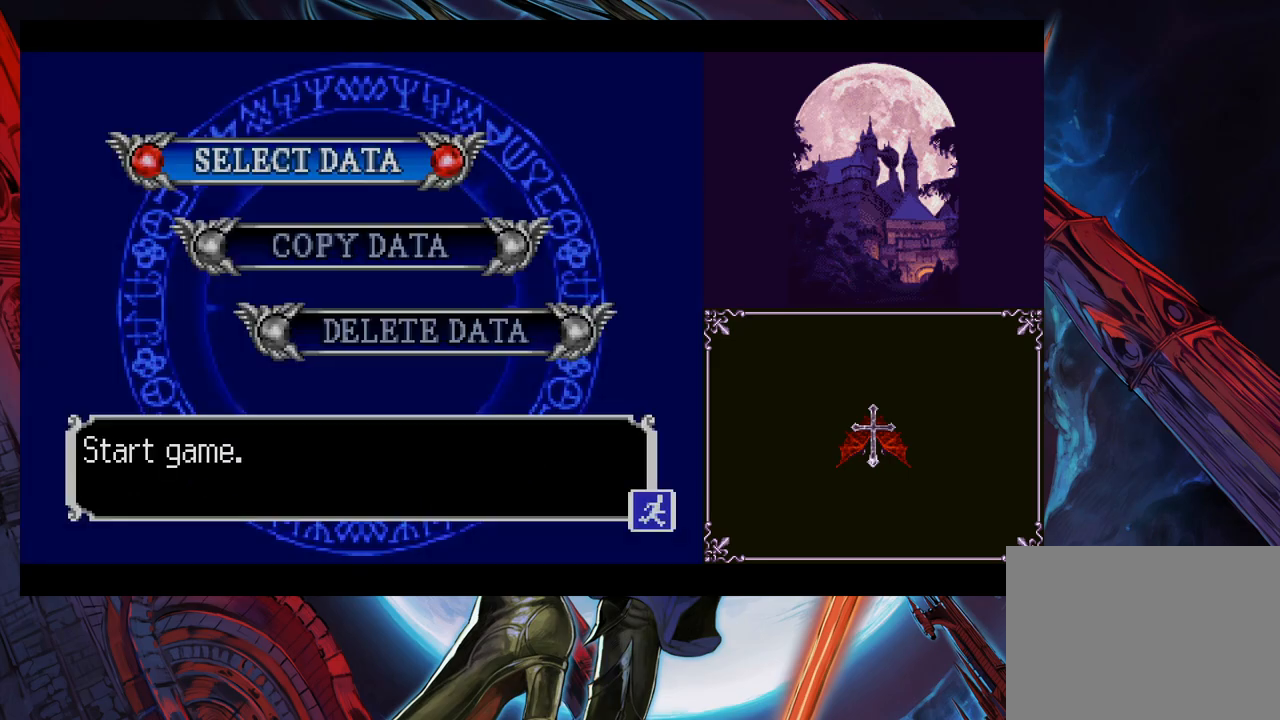
{"buttons": ["A"], "left_stick": "center", "events": [[17, "A", "up"], [67, "A", "down"], [150, "A", "up"], [217, "A", "down"], [300, "A", "up"], [350, "A", "down"], [400, "A", "up"], [500, "A", "down"]]}
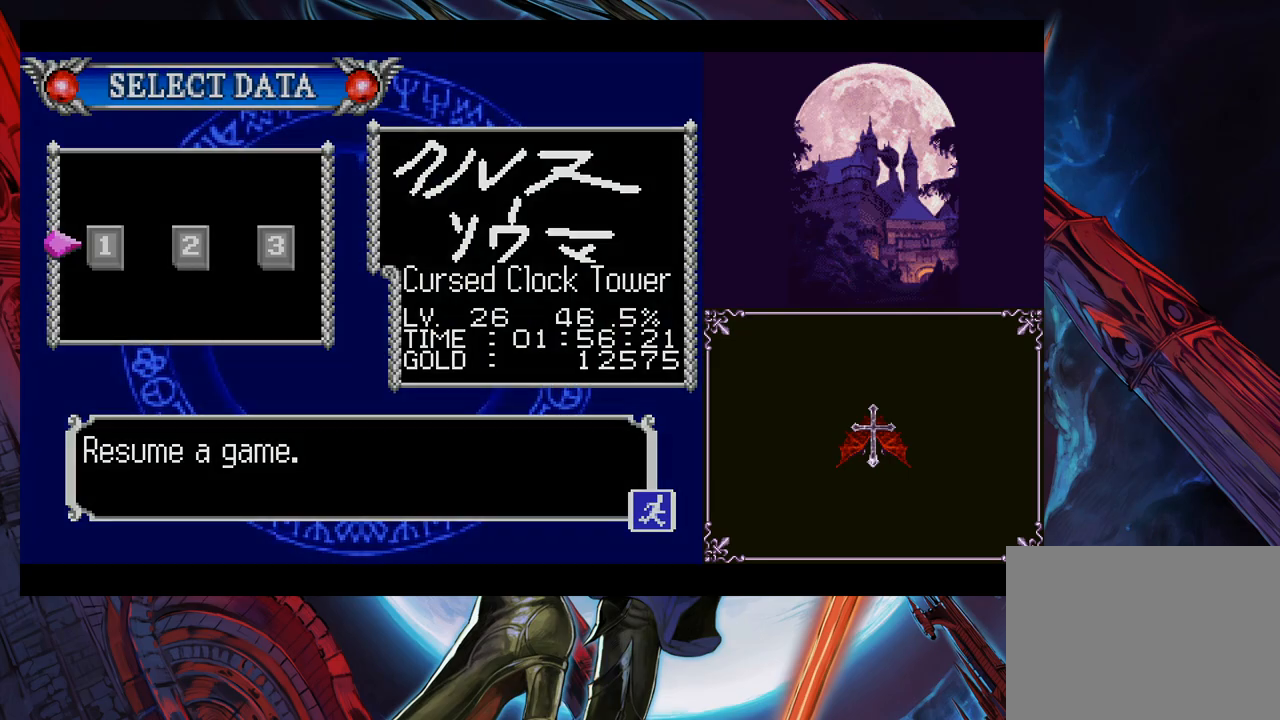
{"buttons": [], "left_stick": "center", "events": [[50, "A", "up"], [367, "left_stick", "left"], [500, "left_stick", "center"]]}
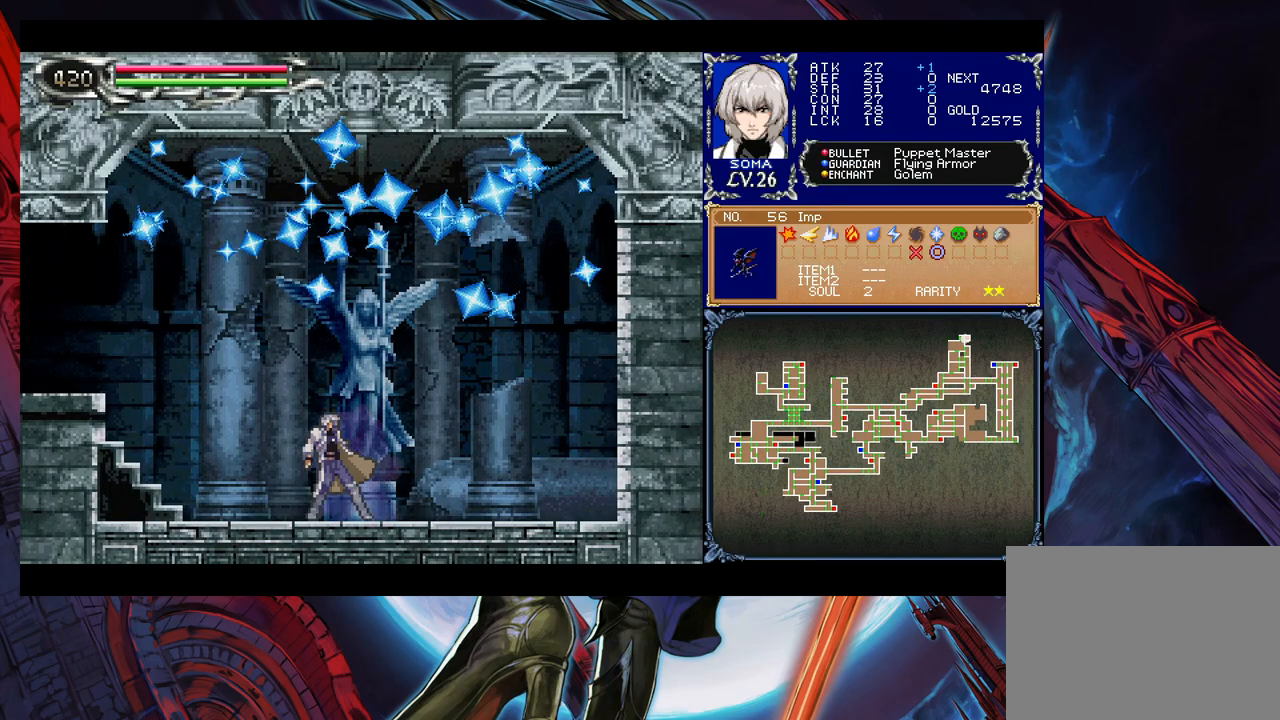
{"buttons": ["Y"], "left_stick": "down-left", "events": [[17, "left_stick", "right"], [50, "Y", "down"], [100, "B", "down"], [100, "Y", "up"], [100, "left_stick", "left"], [150, "B", "up"], [150, "left_stick", "down-left"], [217, "B", "down"], [250, "B", "up"], [350, "B", "down"], [400, "B", "up"], [417, "left_stick", "down-right"], [467, "Y", "down"], [500, "left_stick", "down-left"]]}